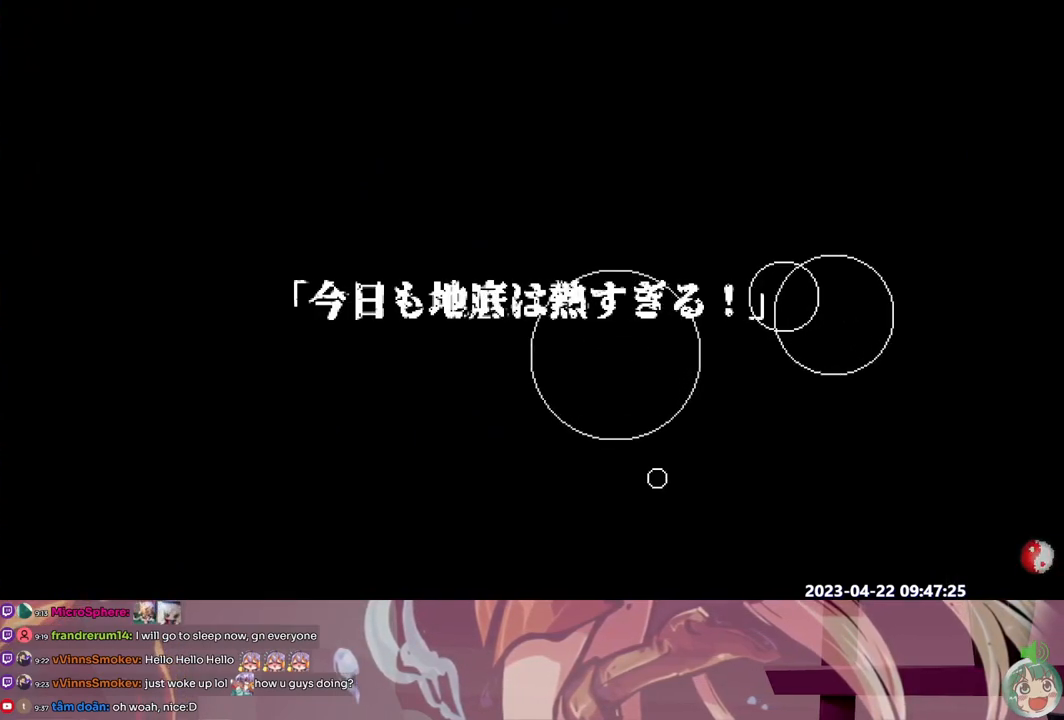
Gameplay with a controller (Xbox layout); each line is a JSON object with the inputs held at the frame after it (dt_ms = milliseconds from this image to that frame). "events" lists button and stick changes between this image and that frame as [ms after this image, input, new state], when the widget could be followed in between. Not read: A B L1 L2 L3 R1 R2 R3 SELECT START X.
{"dt_ms": 500, "buttons": ["Y", "DPAD_RIGHT"], "events": []}
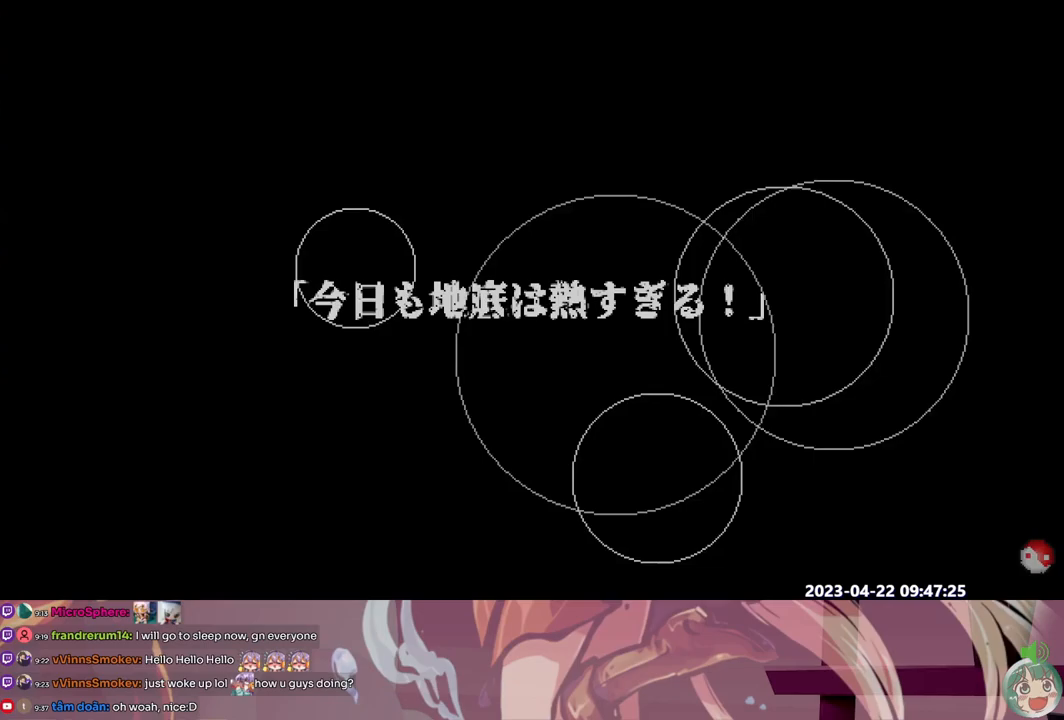
{"dt_ms": 500, "buttons": ["DPAD_RIGHT"], "events": [[183, "Y", "up"]]}
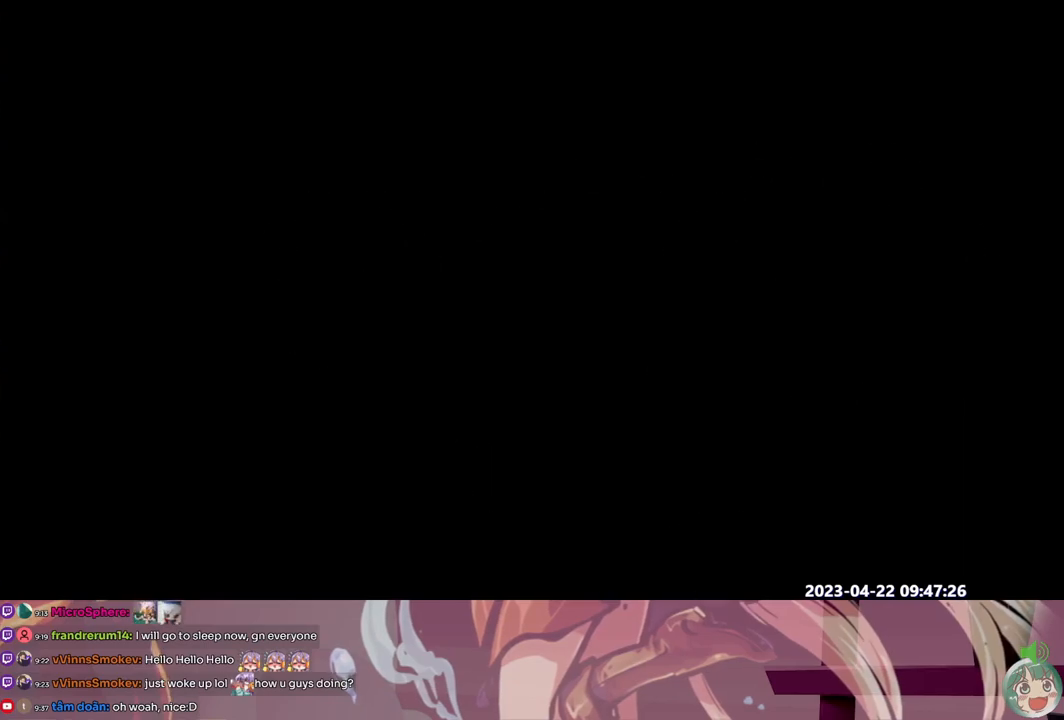
{"dt_ms": 500, "buttons": ["DPAD_RIGHT"], "events": []}
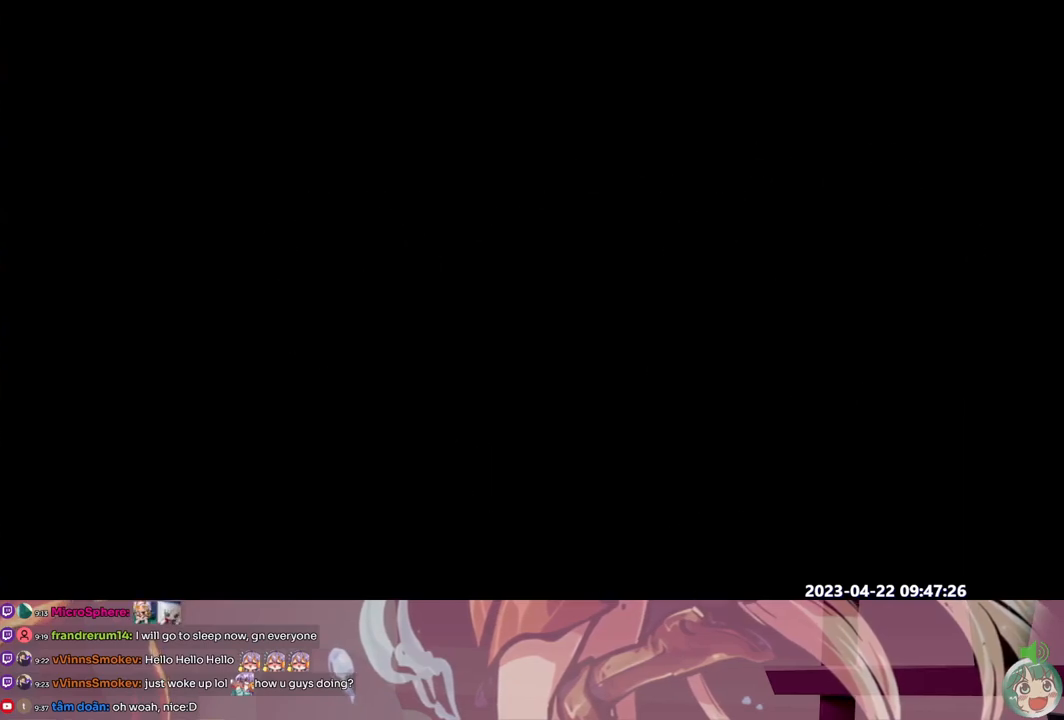
{"dt_ms": 500, "buttons": ["DPAD_RIGHT"], "events": []}
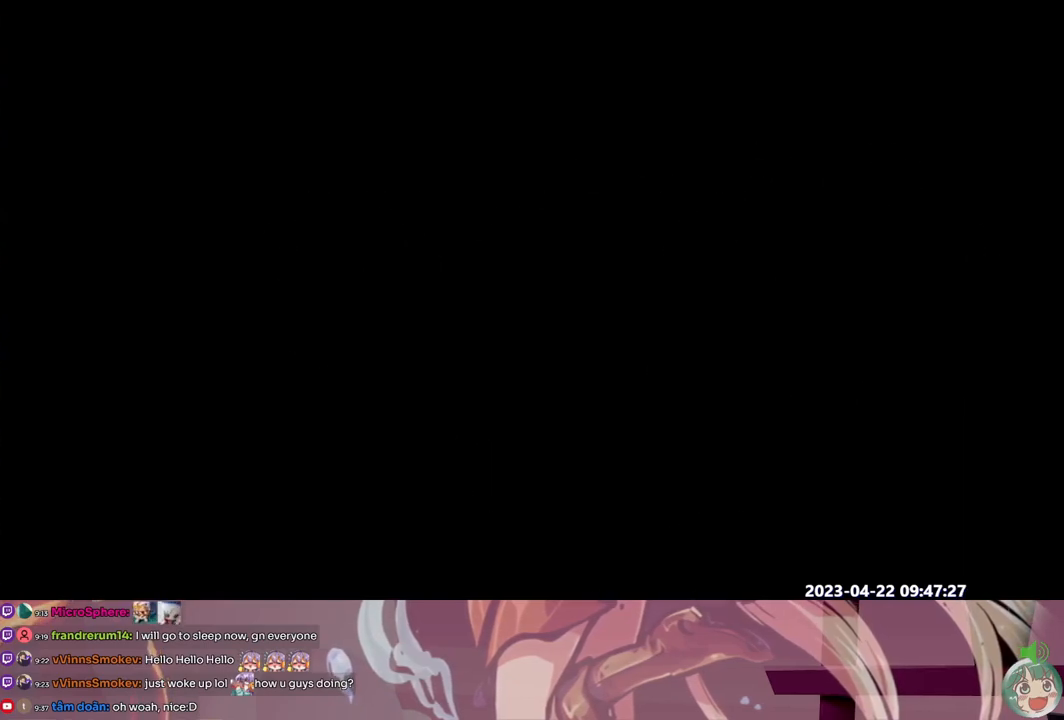
{"dt_ms": 500, "buttons": ["DPAD_RIGHT"], "events": []}
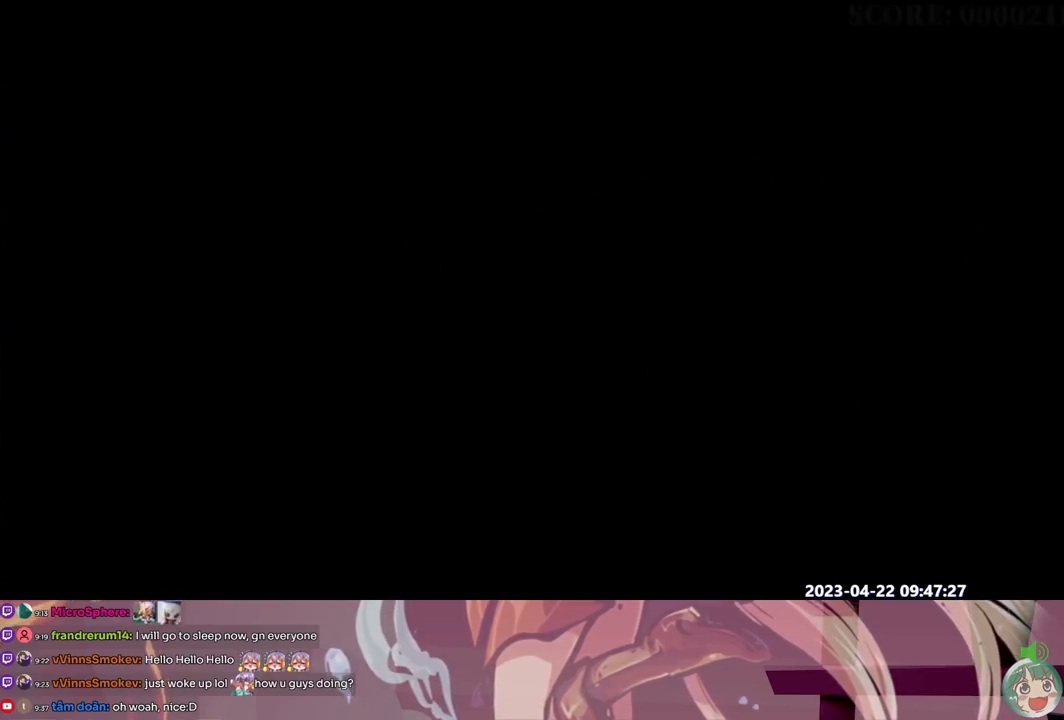
{"dt_ms": 500, "buttons": ["DPAD_RIGHT"], "events": []}
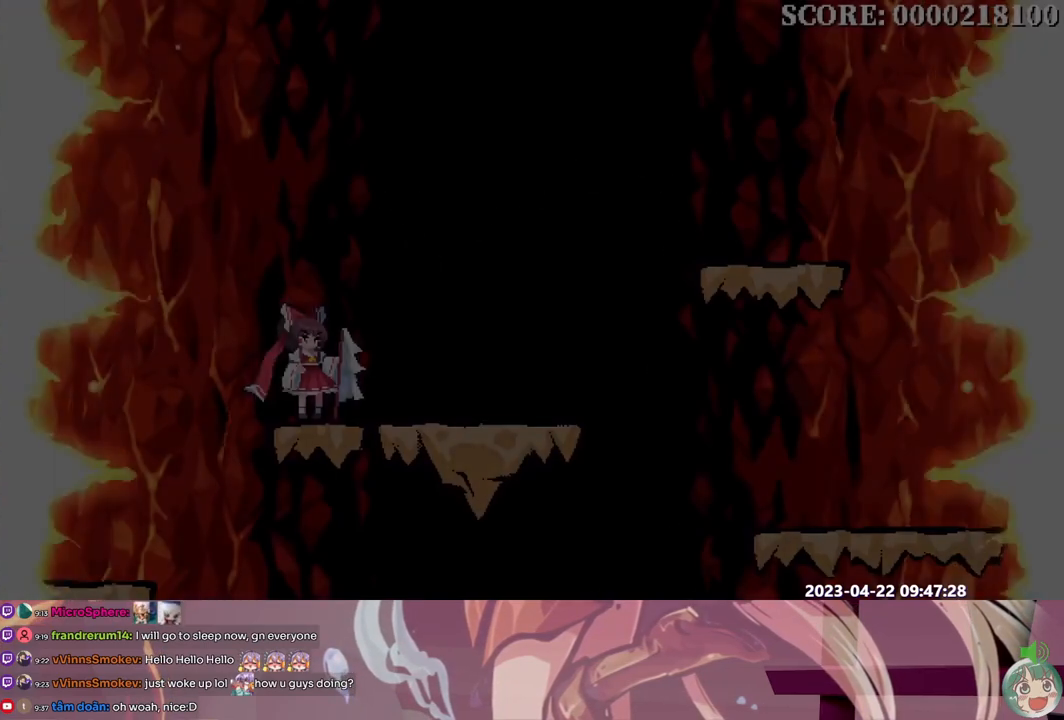
{"dt_ms": 500, "buttons": ["DPAD_RIGHT"], "events": []}
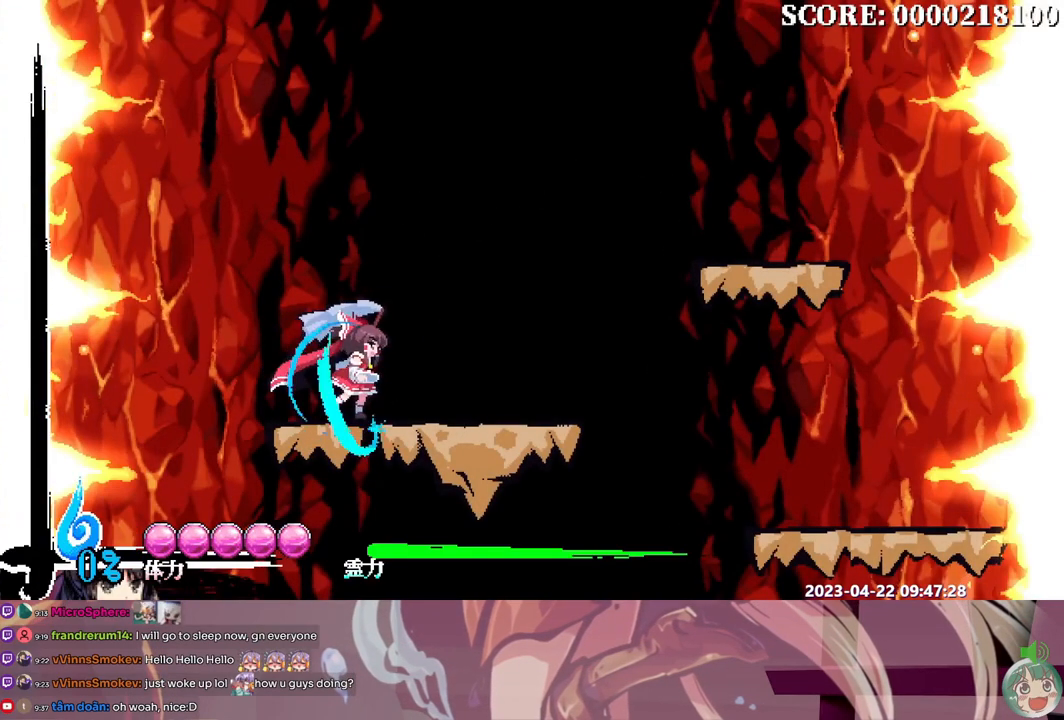
{"dt_ms": 500, "buttons": ["DPAD_RIGHT"], "events": []}
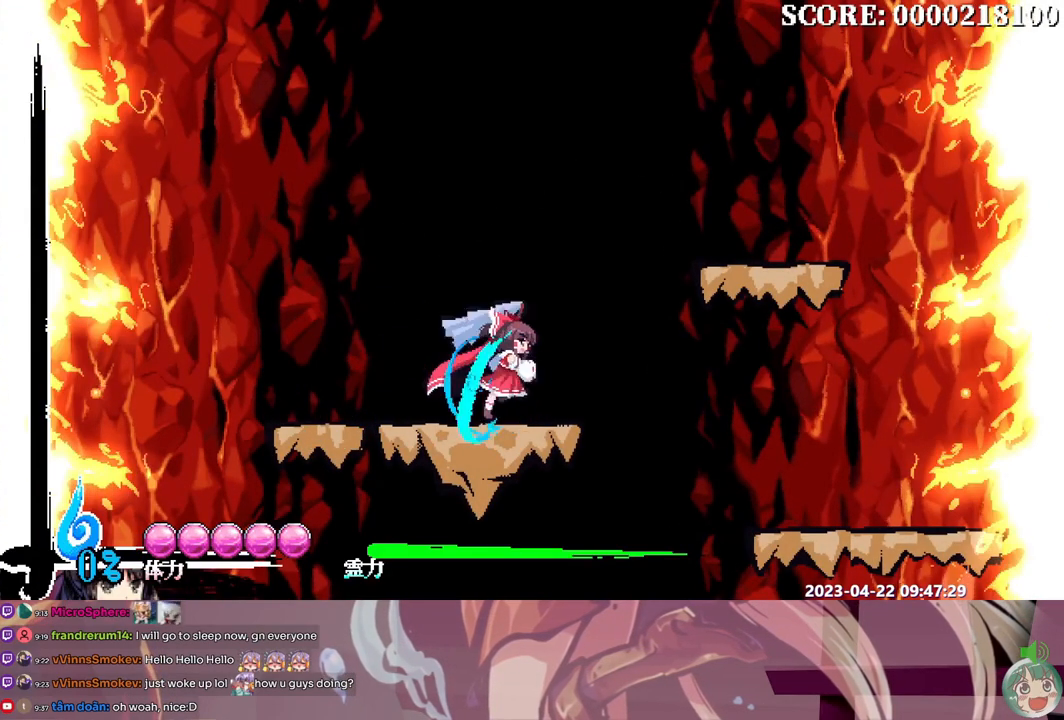
{"dt_ms": 500, "buttons": ["DPAD_RIGHT"], "events": [[150, "DPAD_RIGHT", "up"], [250, "Y", "down"], [367, "Y", "up"], [450, "DPAD_RIGHT", "down"]]}
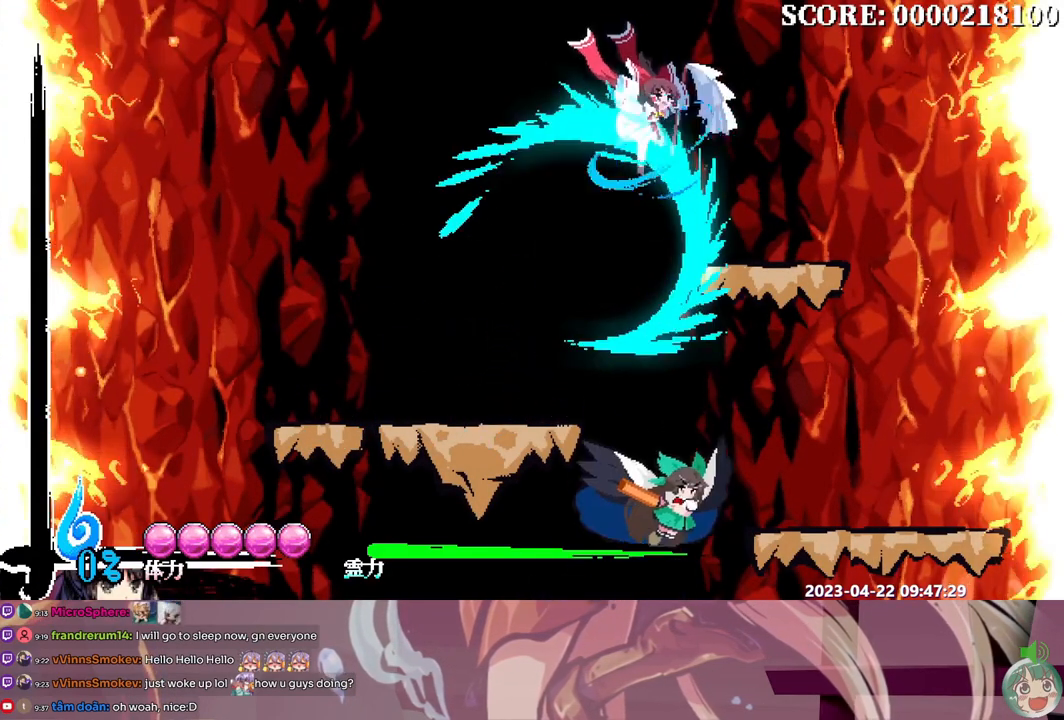
{"dt_ms": 500, "buttons": [], "events": [[467, "DPAD_RIGHT", "up"]]}
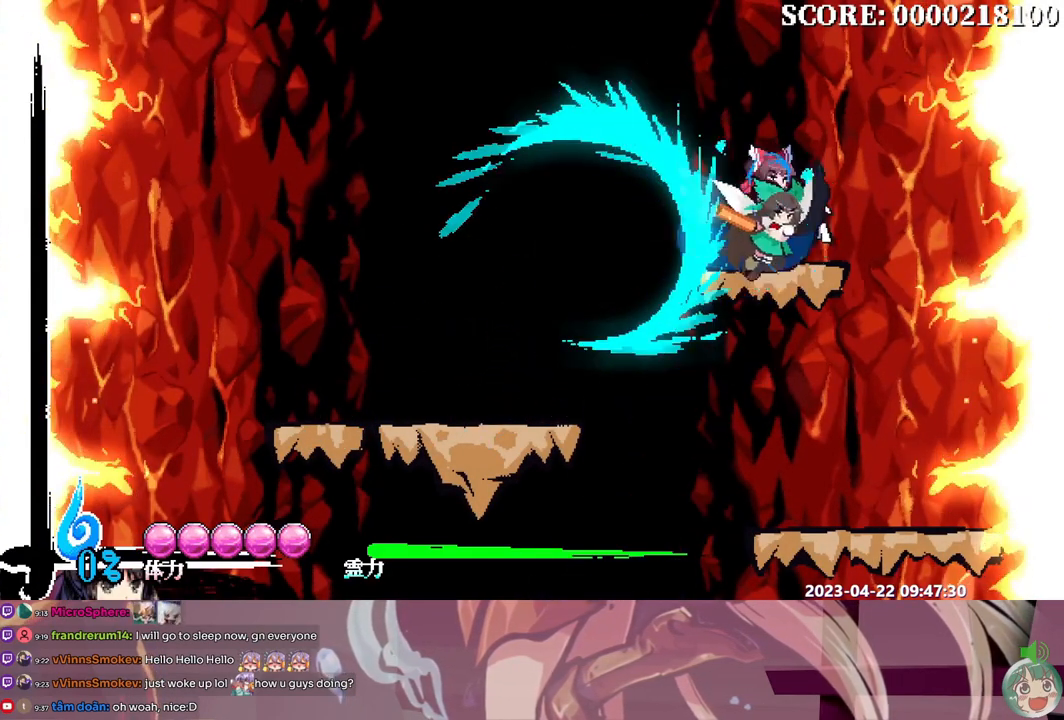
{"dt_ms": 500, "buttons": [], "events": [[267, "DPAD_RIGHT", "down"], [317, "DPAD_RIGHT", "up"]]}
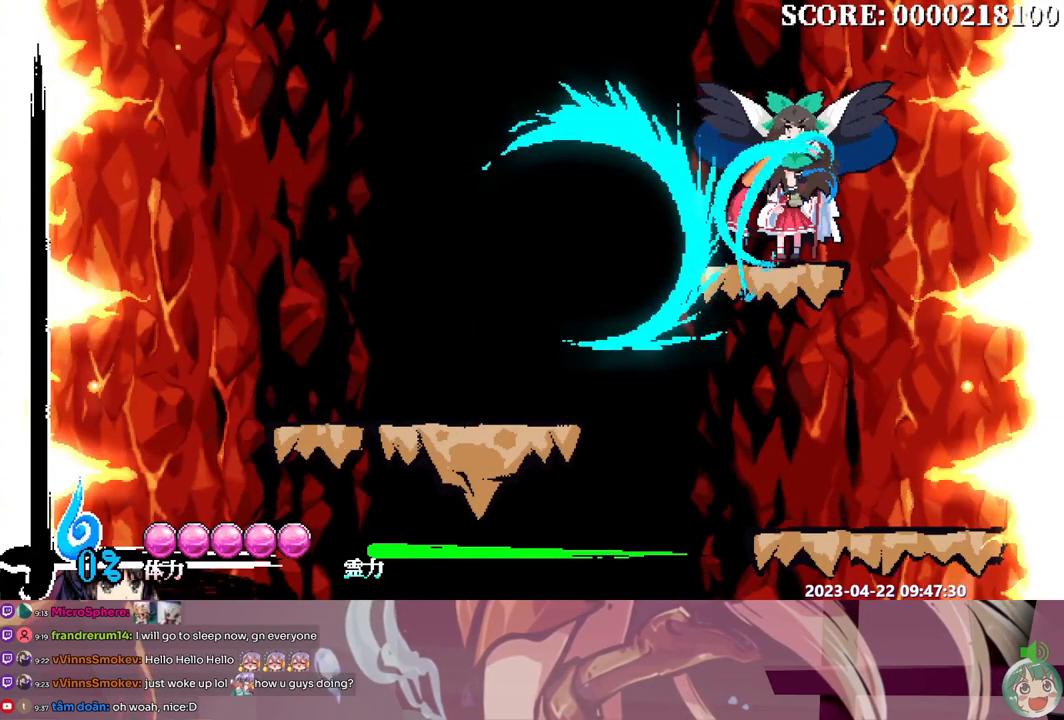
{"dt_ms": 500, "buttons": ["DPAD_DOWN"], "events": [[67, "DPAD_DOWN", "down"], [117, "Y", "down"], [183, "Y", "up"]]}
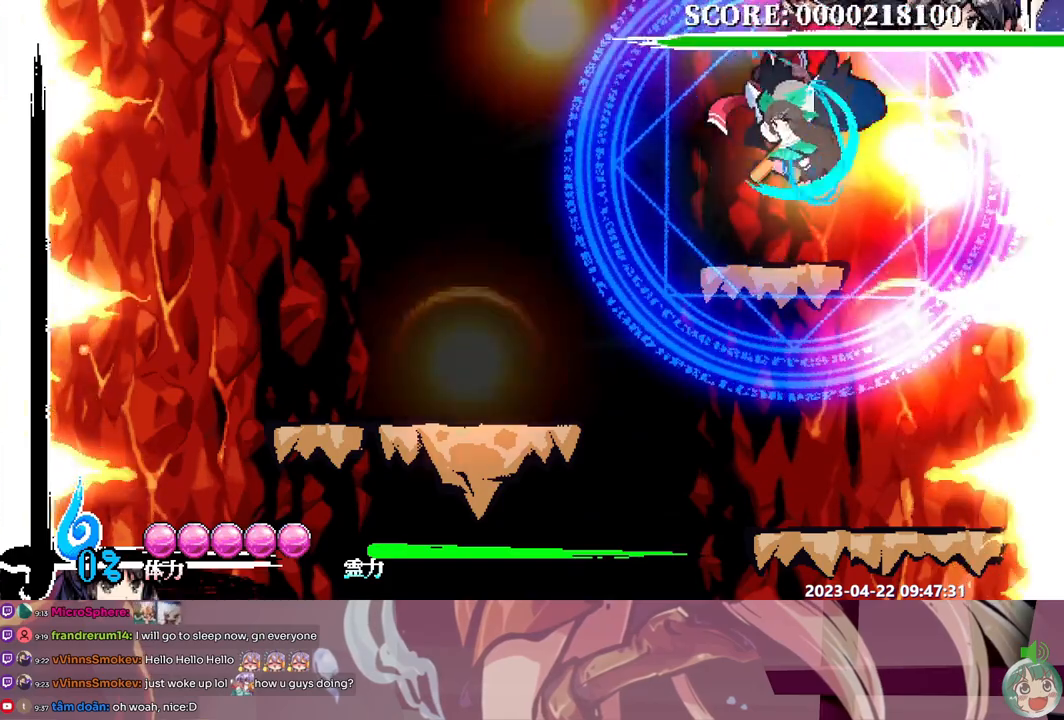
{"dt_ms": 500, "buttons": ["DPAD_DOWN"], "events": []}
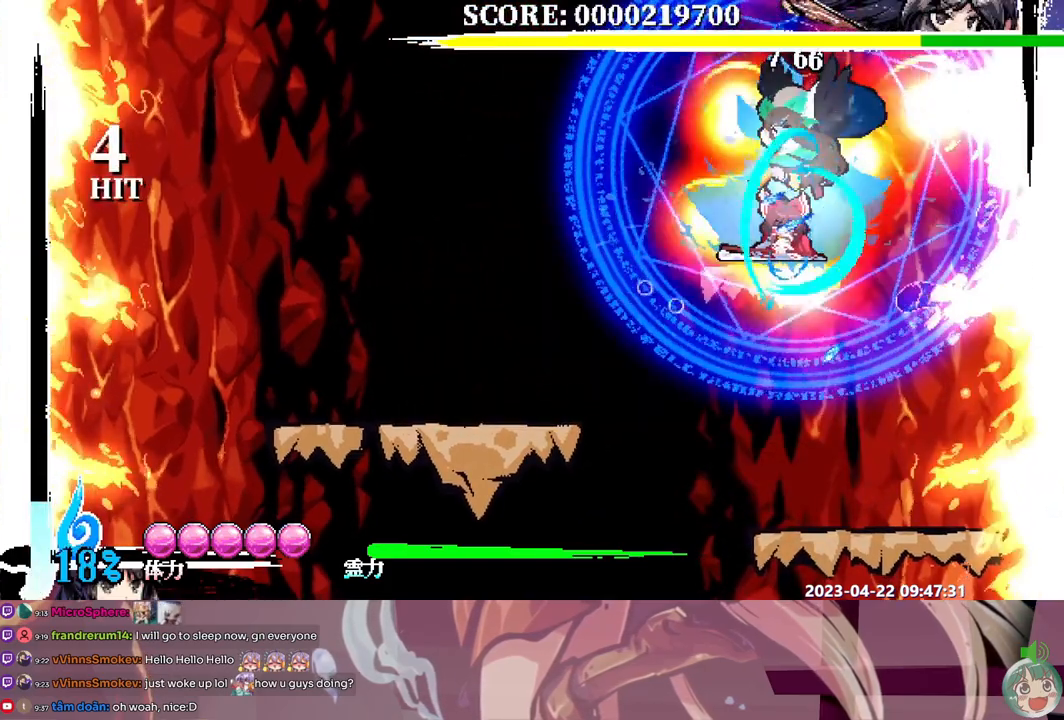
{"dt_ms": 500, "buttons": ["DPAD_DOWN"], "events": [[133, "Y", "down"], [217, "Y", "up"]]}
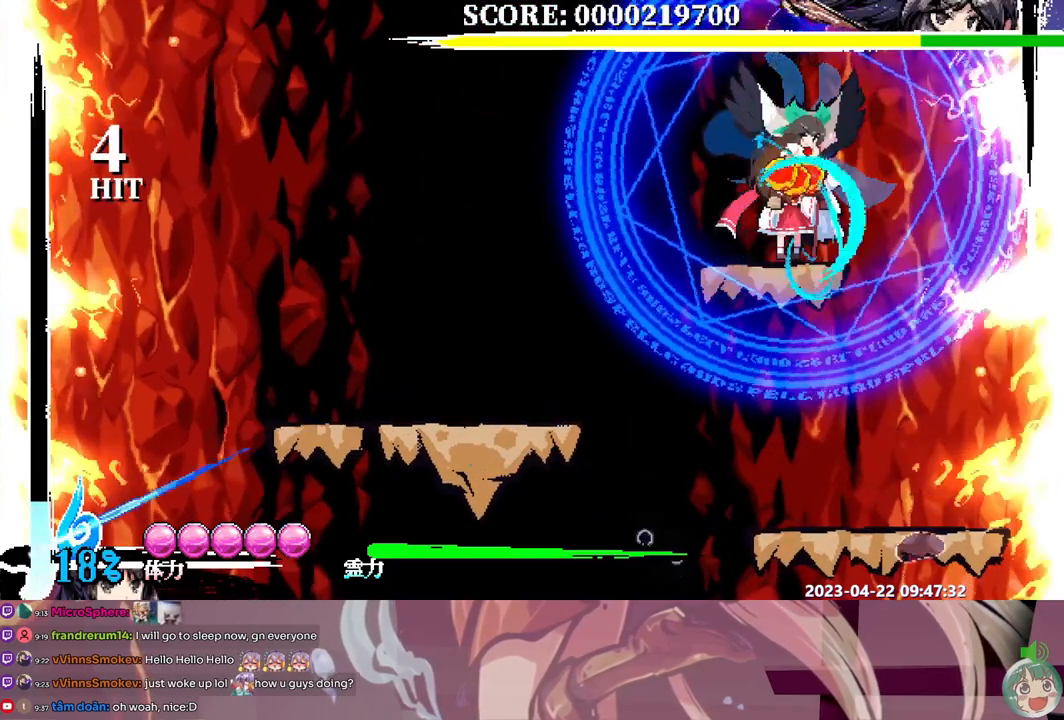
{"dt_ms": 500, "buttons": ["DPAD_DOWN"], "events": [[67, "Y", "down"], [150, "Y", "up"]]}
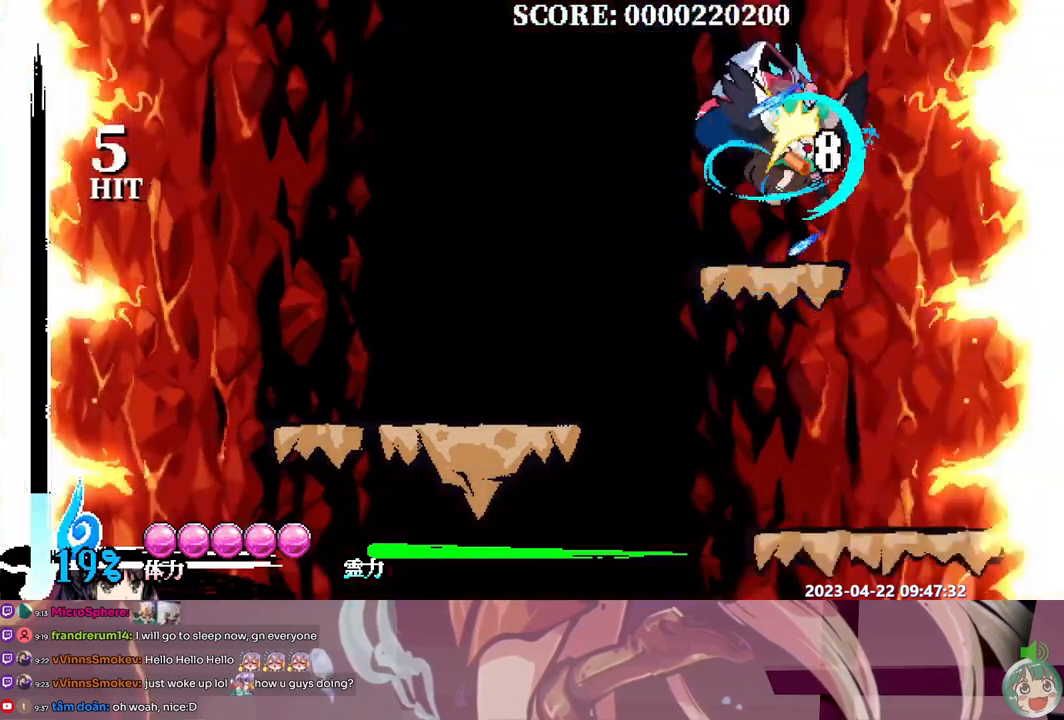
{"dt_ms": 500, "buttons": [], "events": [[483, "DPAD_DOWN", "up"]]}
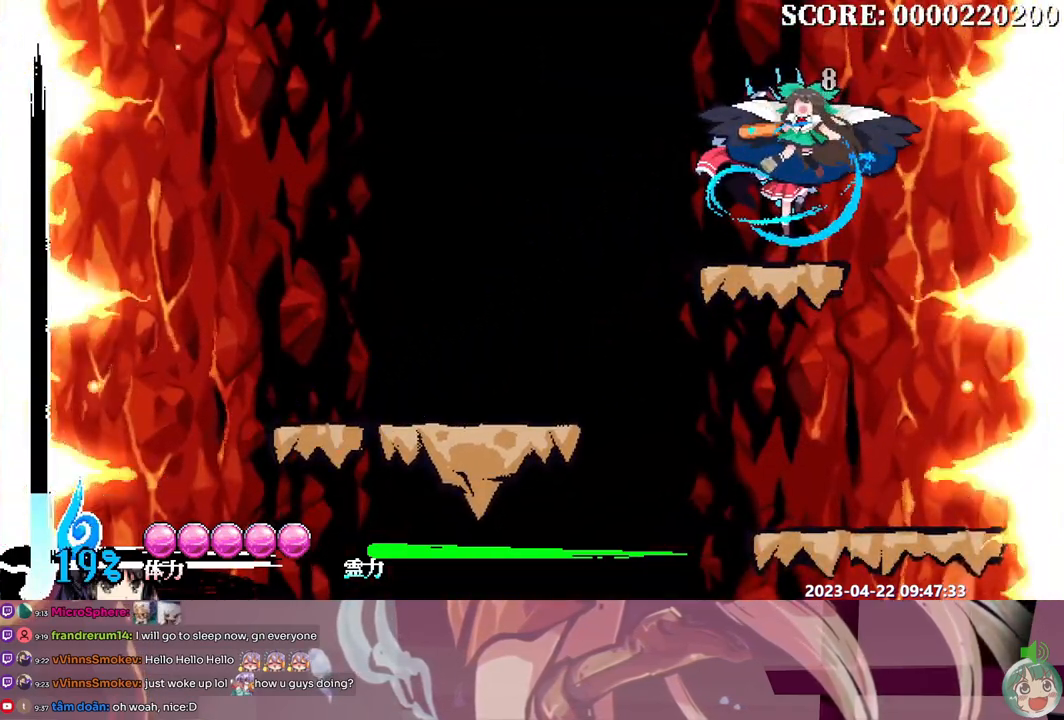
{"dt_ms": 500, "buttons": [], "events": []}
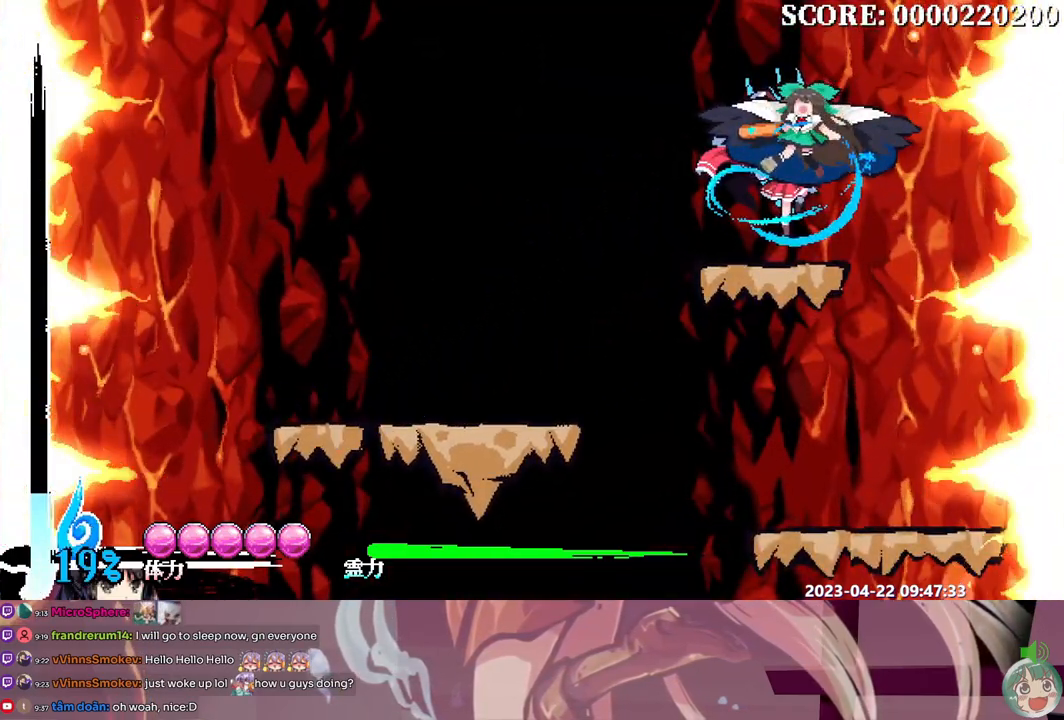
{"dt_ms": 1000, "buttons": ["DPAD_LEFT"]}
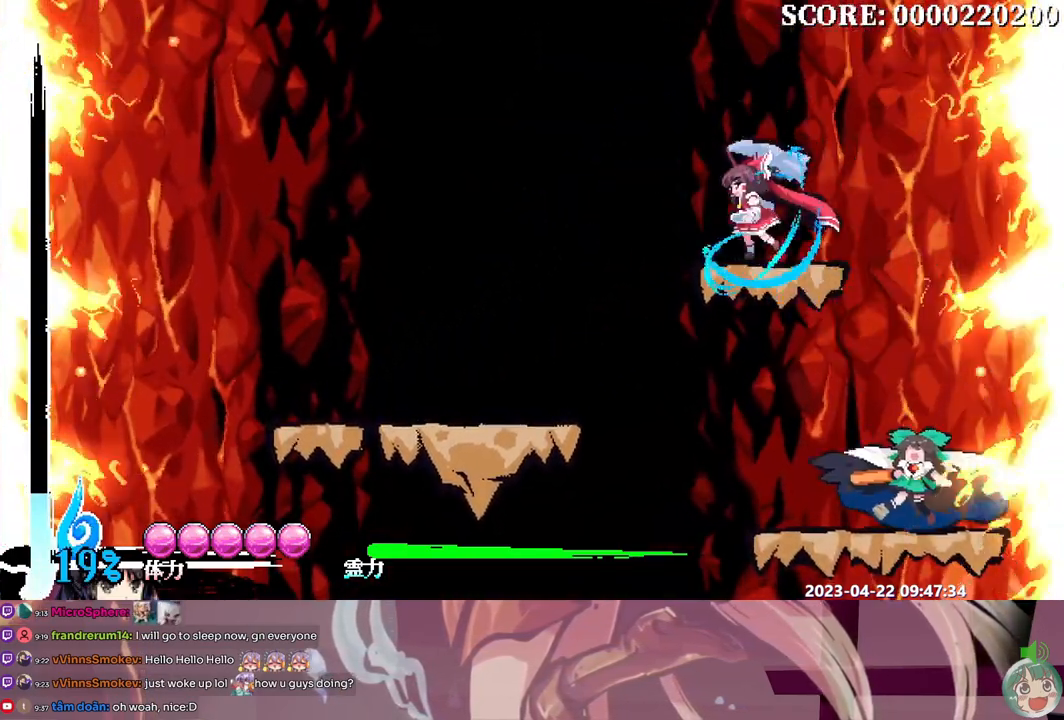
{"dt_ms": 500, "buttons": ["DPAD_LEFT"], "events": []}
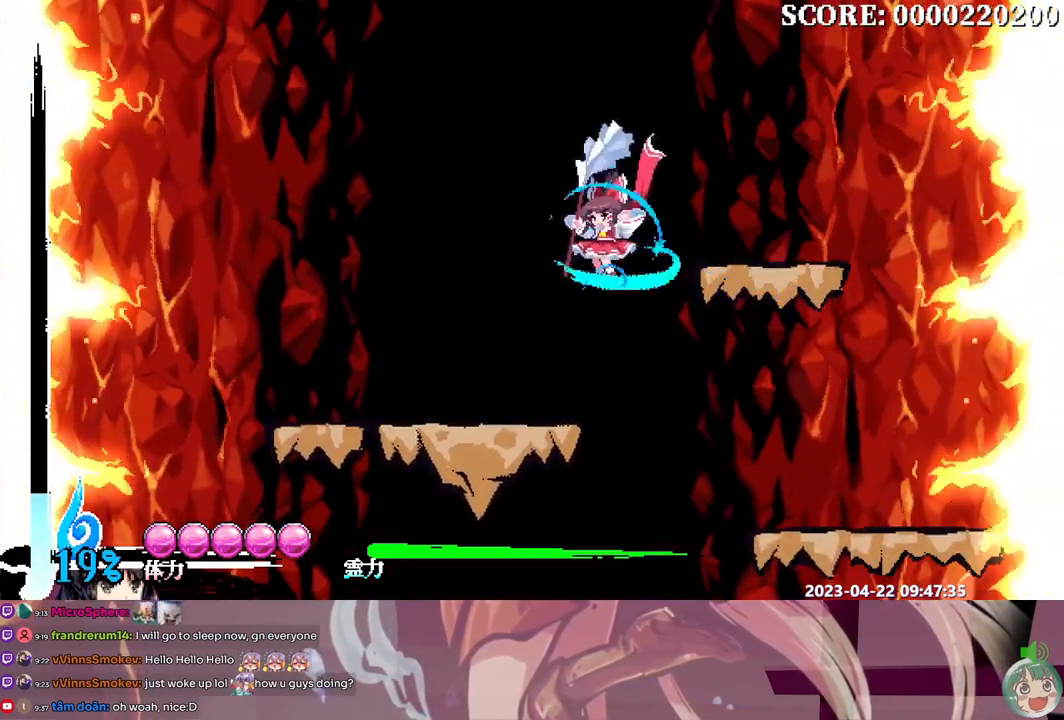
{"dt_ms": 500, "buttons": ["DPAD_LEFT"], "events": [[383, "Y", "down"], [467, "Y", "up"]]}
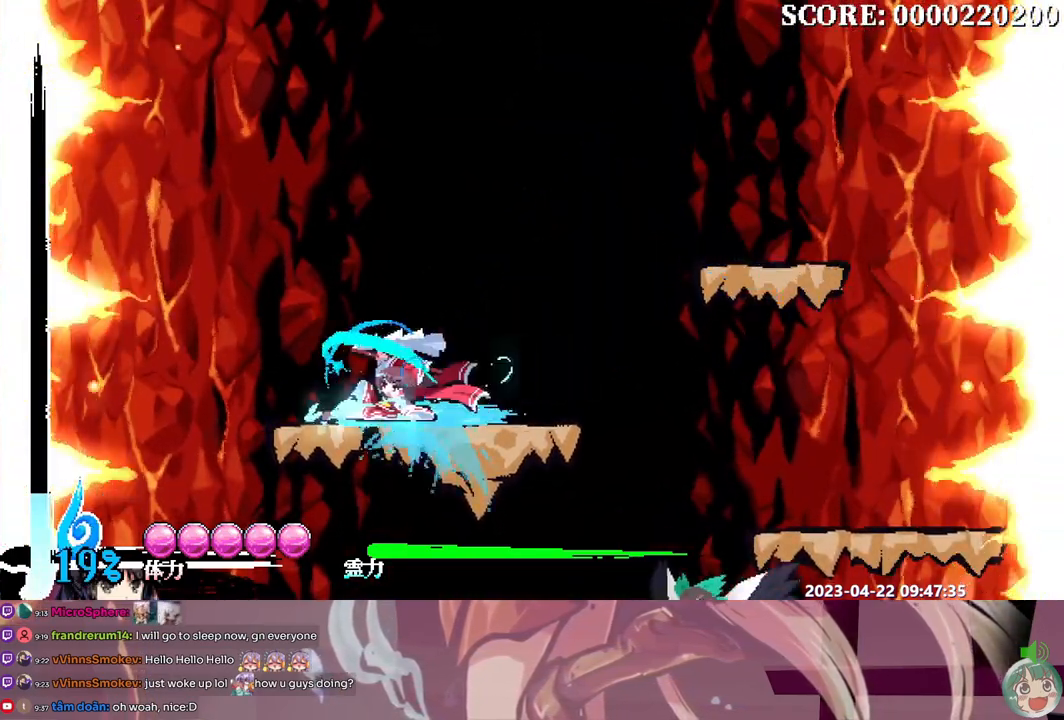
{"dt_ms": 500, "buttons": [], "events": [[433, "DPAD_LEFT", "up"]]}
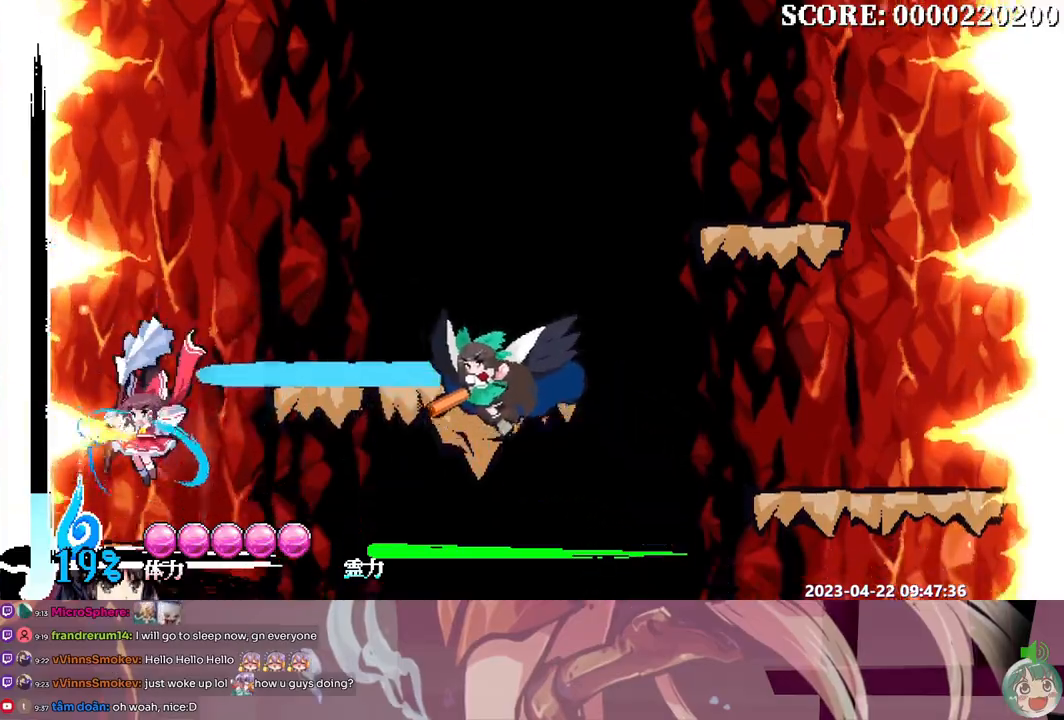
{"dt_ms": 500, "buttons": [], "events": []}
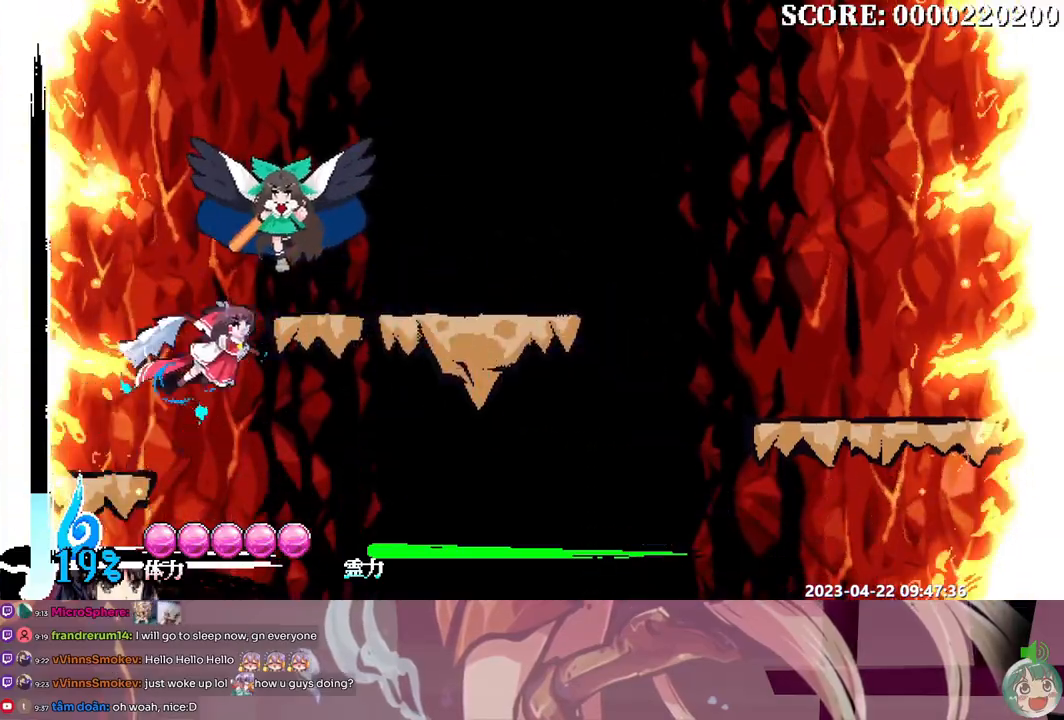
{"dt_ms": 500, "buttons": [], "events": []}